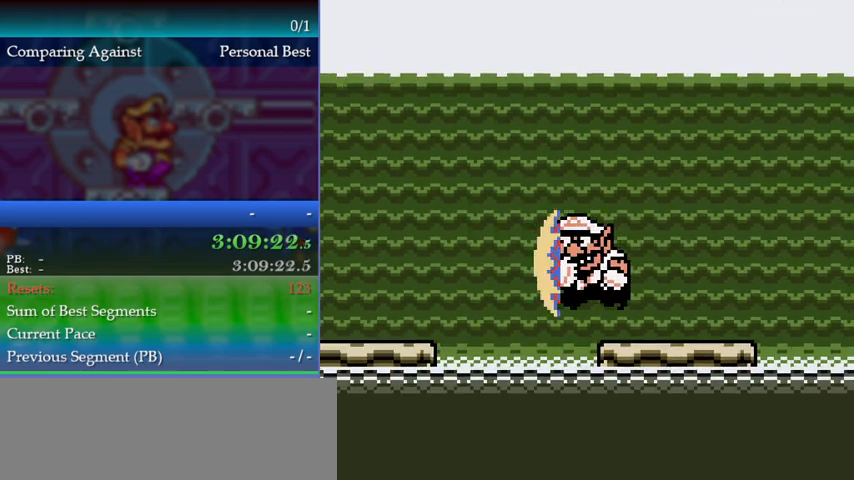
Gameplay with a controller (Nintendo layout); each line is a JSON object with the inputs held at the frame after it. "events" lists button and stick changes between this image and that frame as [ms after this image, input, new state], when the widget could be followed in between. Not read: L3 R3.
{"buttons": [], "events": []}
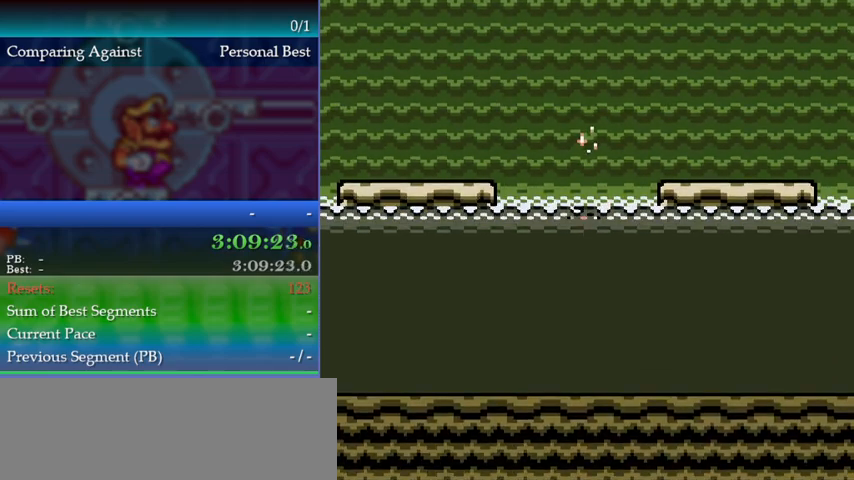
{"buttons": ["A", "DPAD_LEFT"], "events": [[33, "A", "down"], [33, "DPAD_LEFT", "down"], [133, "A", "up"], [200, "A", "down"], [333, "A", "up"], [367, "A", "down"], [433, "A", "up"], [500, "A", "down"]]}
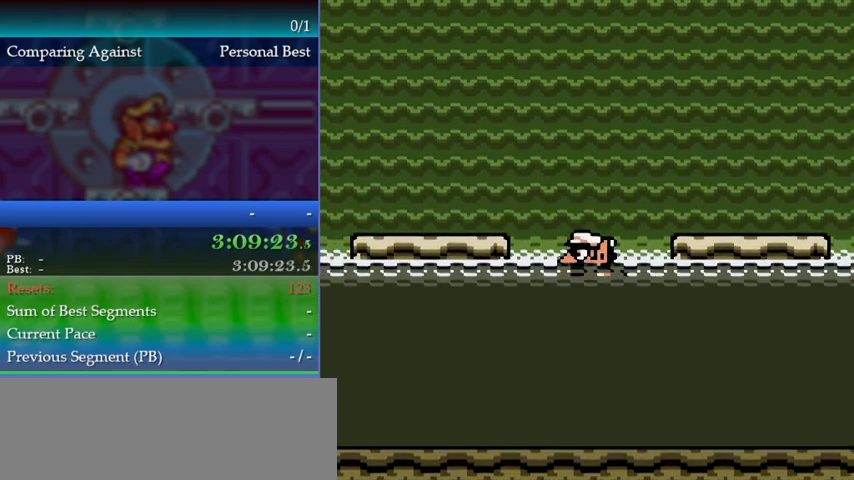
{"buttons": ["DPAD_LEFT"], "events": [[333, "A", "up"]]}
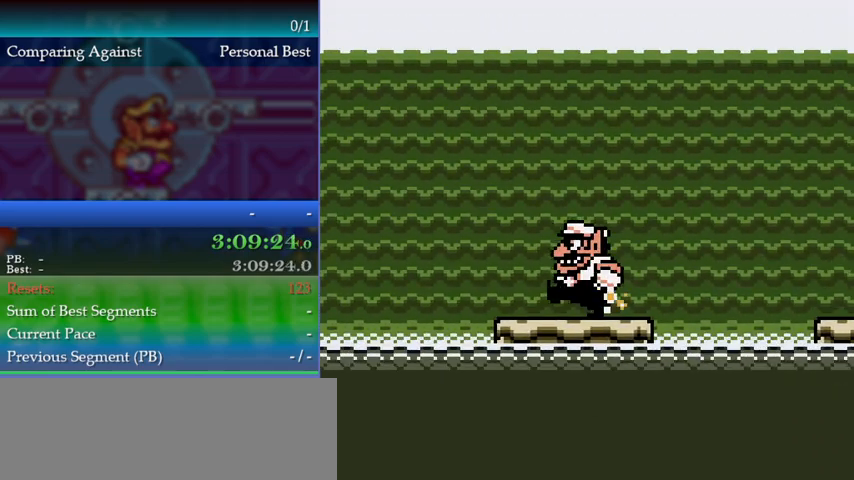
{"buttons": ["DPAD_LEFT"], "events": [[133, "B", "down"], [167, "A", "down"], [200, "B", "up"], [233, "A", "up"]]}
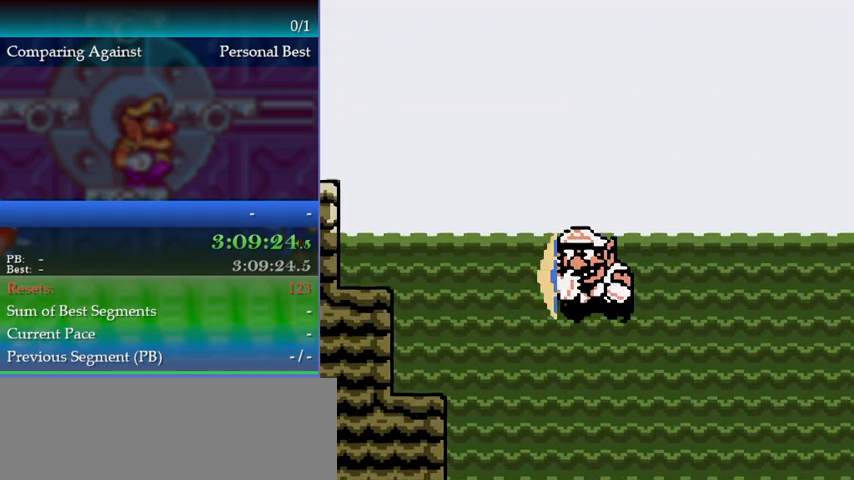
{"buttons": ["A", "DPAD_LEFT"], "events": [[467, "A", "down"]]}
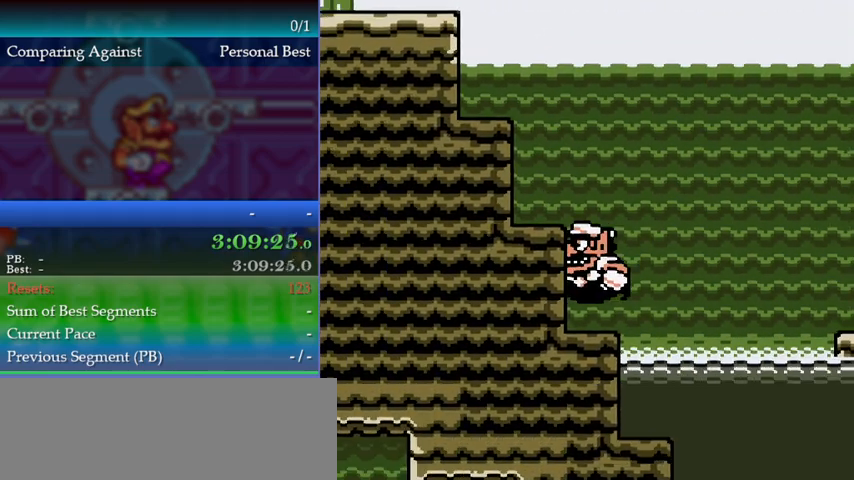
{"buttons": ["DPAD_LEFT"], "events": [[200, "A", "up"], [267, "A", "down"], [500, "A", "up"]]}
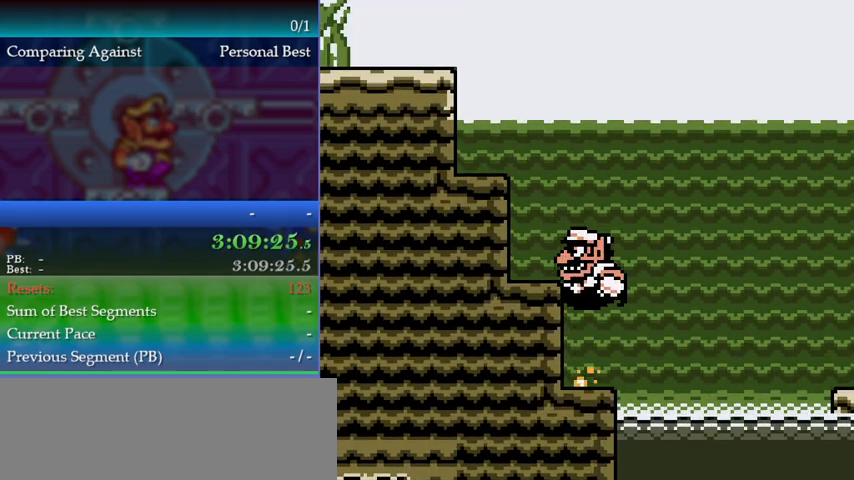
{"buttons": ["DPAD_LEFT"], "events": [[100, "A", "down"], [467, "A", "up"]]}
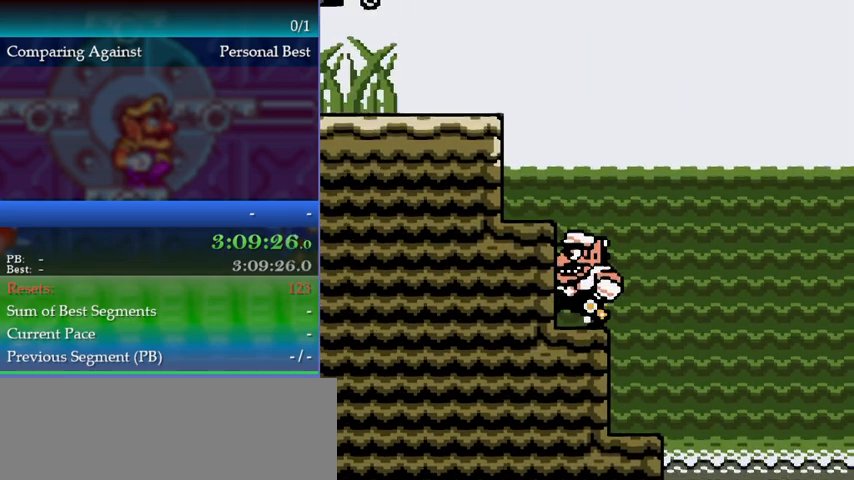
{"buttons": ["A", "DPAD_LEFT"], "events": [[67, "A", "down"], [333, "A", "up"], [400, "A", "down"]]}
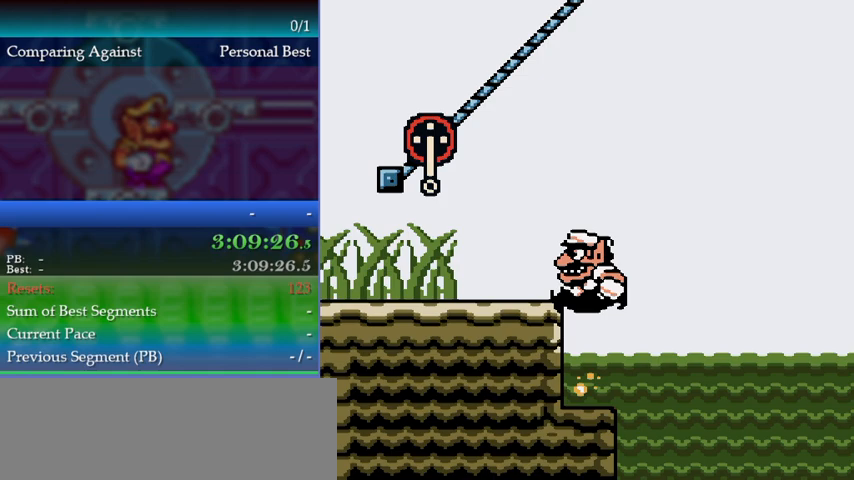
{"buttons": ["A"], "events": [[167, "A", "up"], [333, "DPAD_LEFT", "up"], [467, "A", "down"]]}
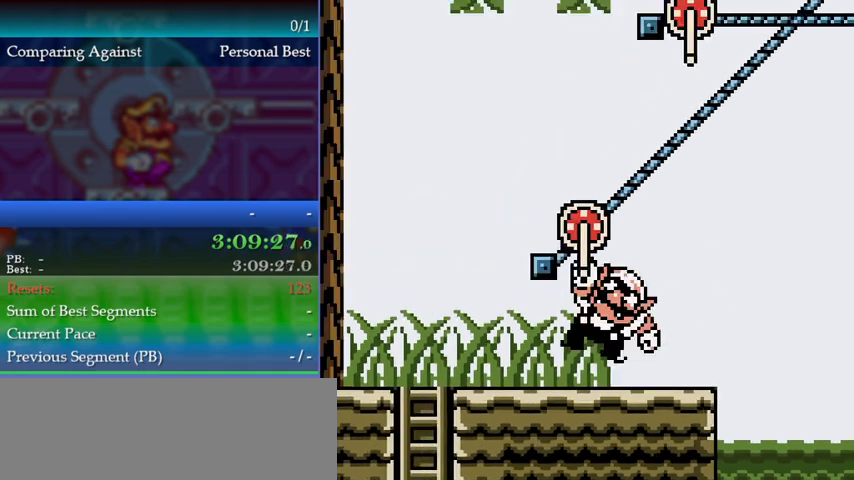
{"buttons": [], "events": [[133, "A", "up"]]}
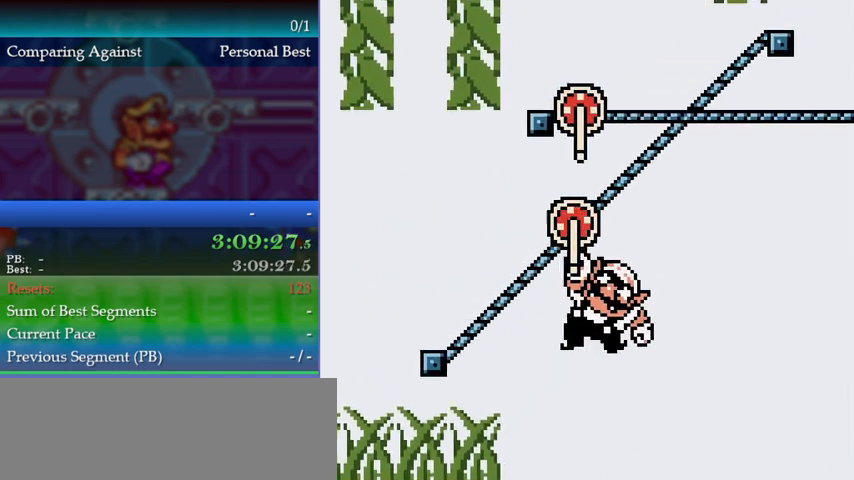
{"buttons": ["A"], "events": [[233, "A", "down"]]}
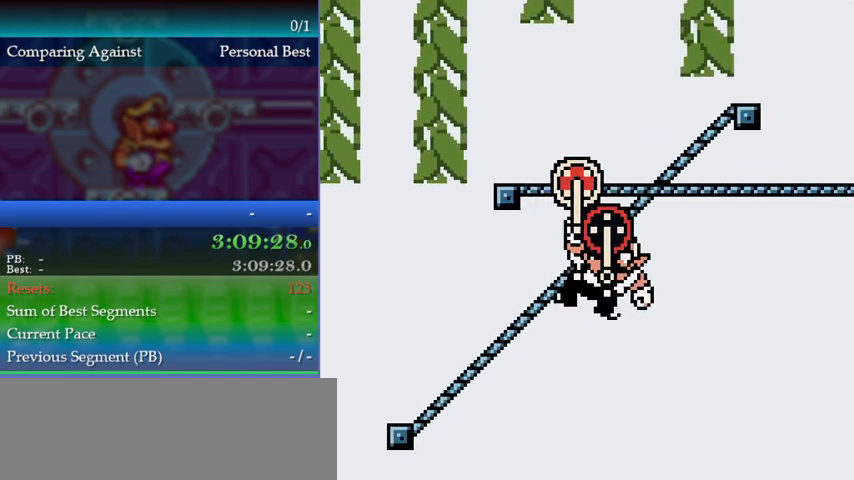
{"buttons": [], "events": [[33, "A", "up"]]}
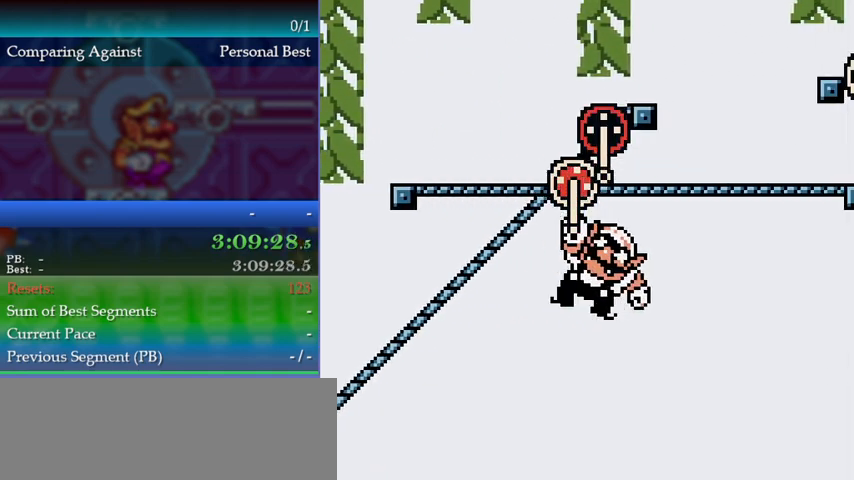
{"buttons": [], "events": []}
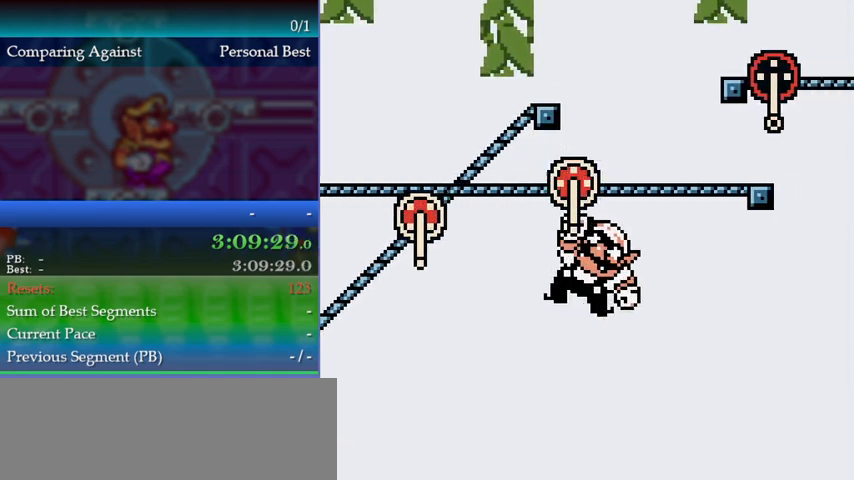
{"buttons": [], "events": []}
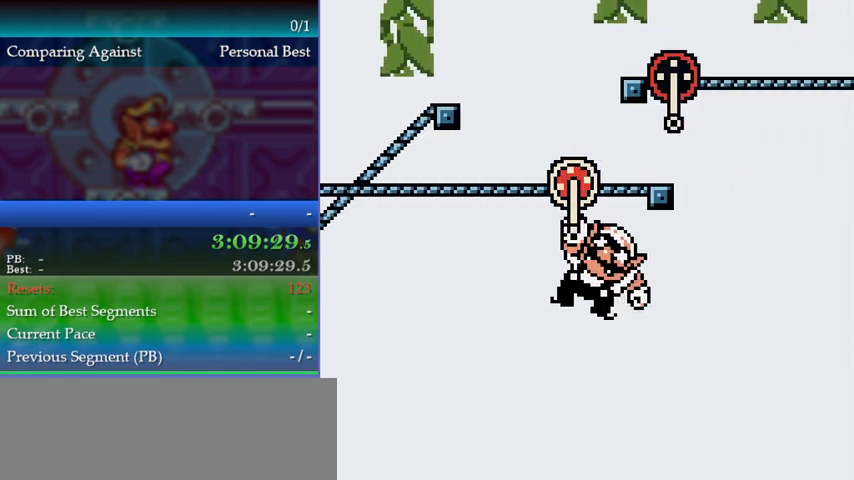
{"buttons": ["A"], "events": [[400, "A", "down"]]}
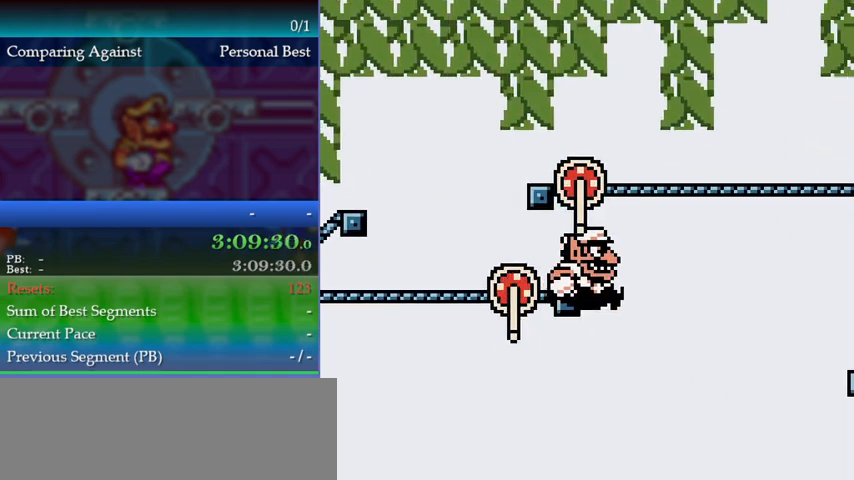
{"buttons": [], "events": [[100, "DPAD_UP", "down"], [200, "A", "up"], [200, "DPAD_UP", "up"]]}
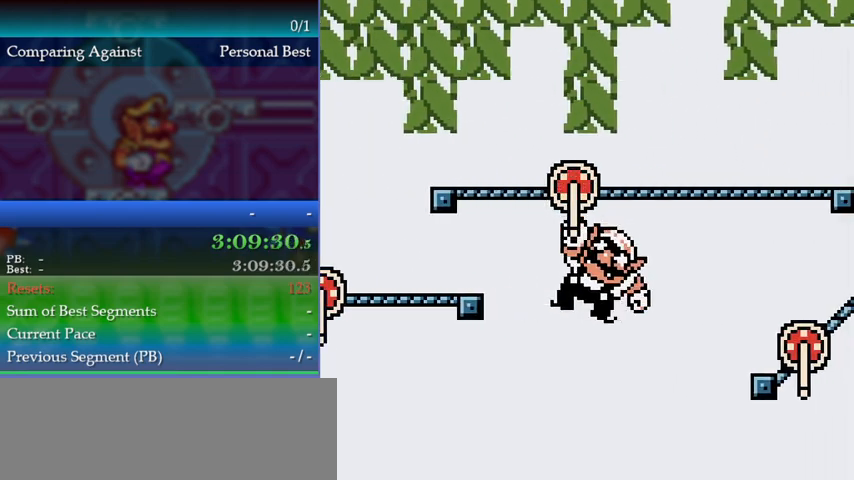
{"buttons": [], "events": [[100, "A", "down"], [400, "A", "up"]]}
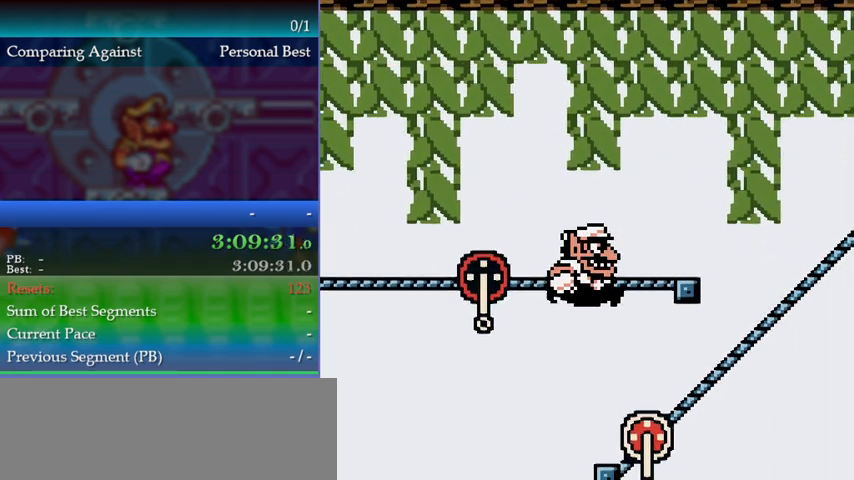
{"buttons": [], "events": []}
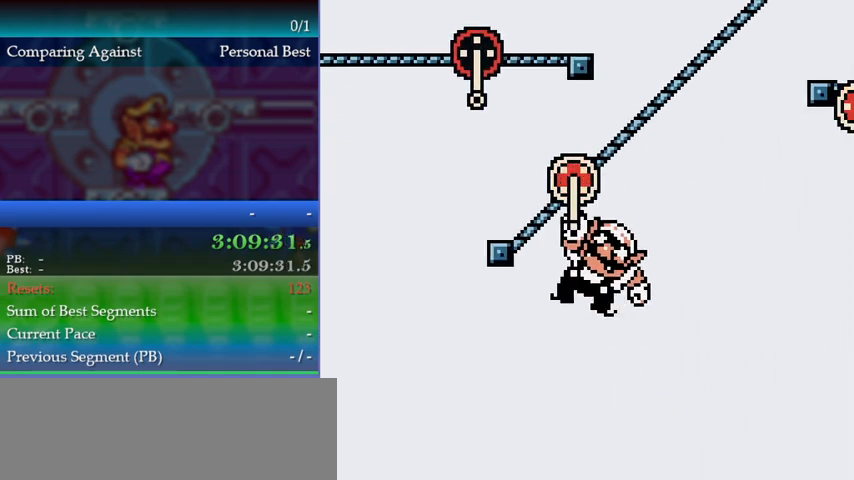
{"buttons": [], "events": []}
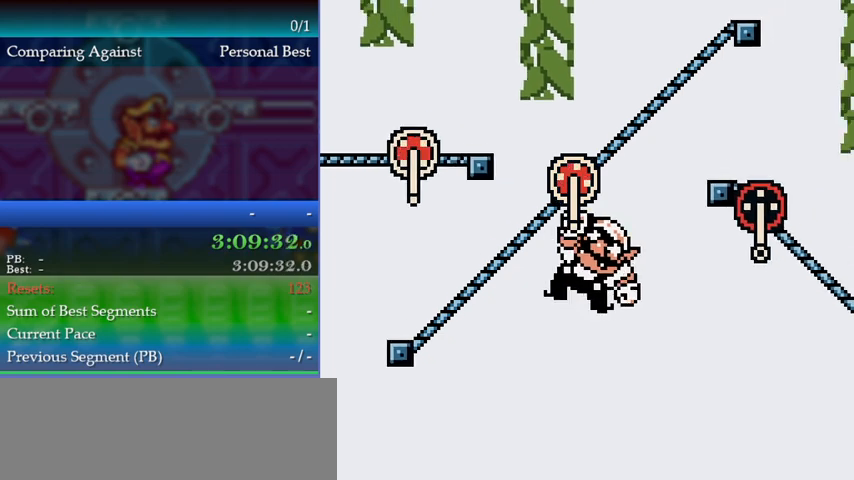
{"buttons": [], "events": [[100, "A", "down"], [367, "A", "up"]]}
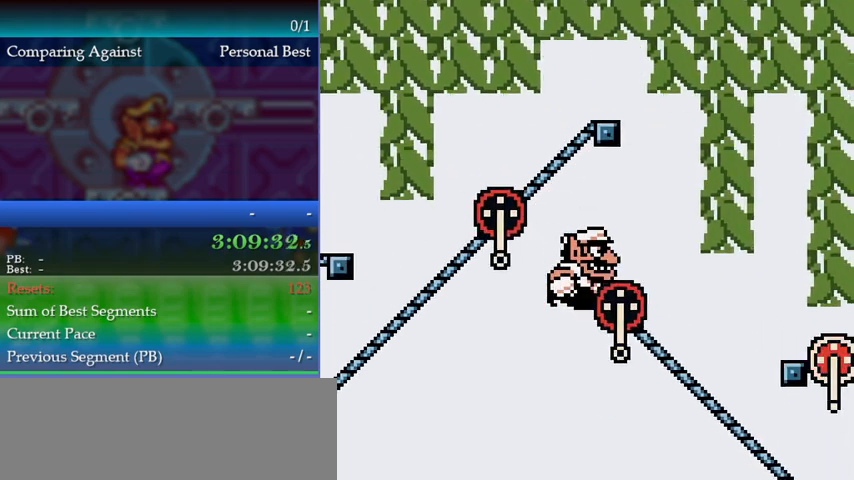
{"buttons": ["A"], "events": [[433, "A", "down"]]}
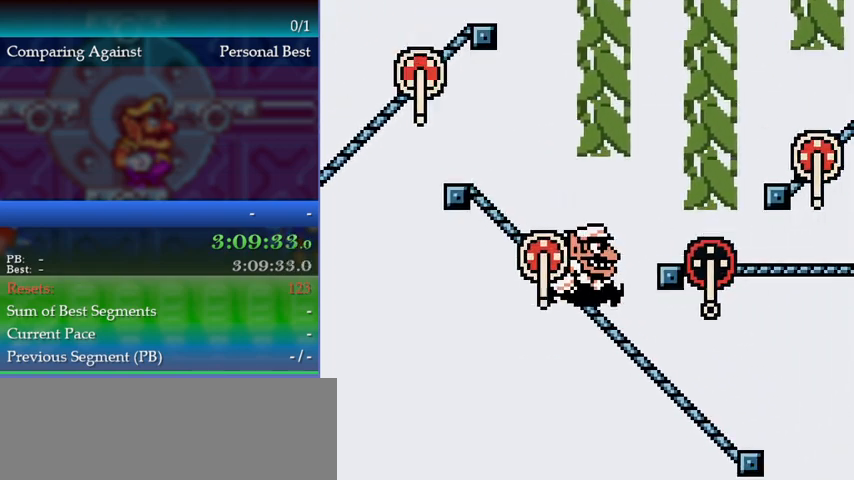
{"buttons": [], "events": [[233, "A", "up"]]}
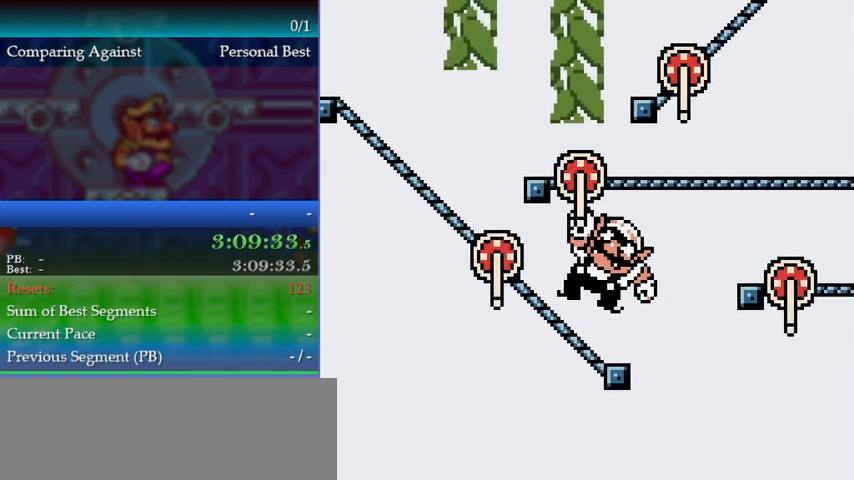
{"buttons": [], "events": [[167, "A", "down"], [433, "A", "up"]]}
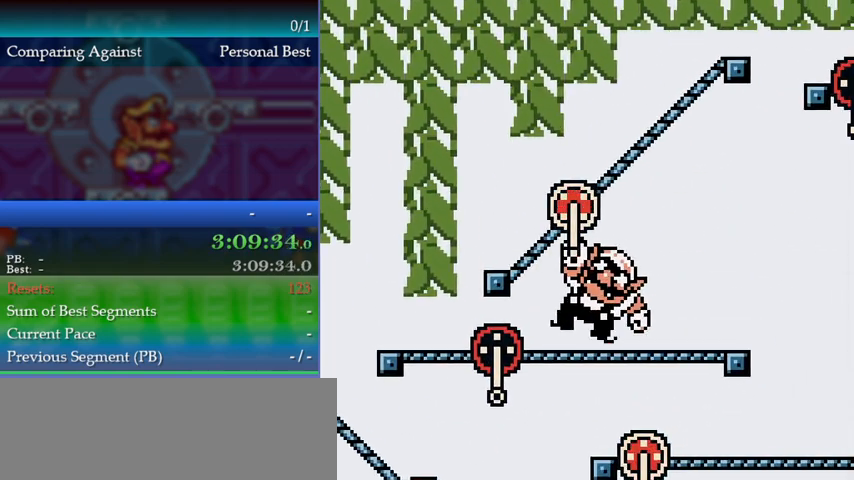
{"buttons": ["A"], "events": [[467, "A", "down"]]}
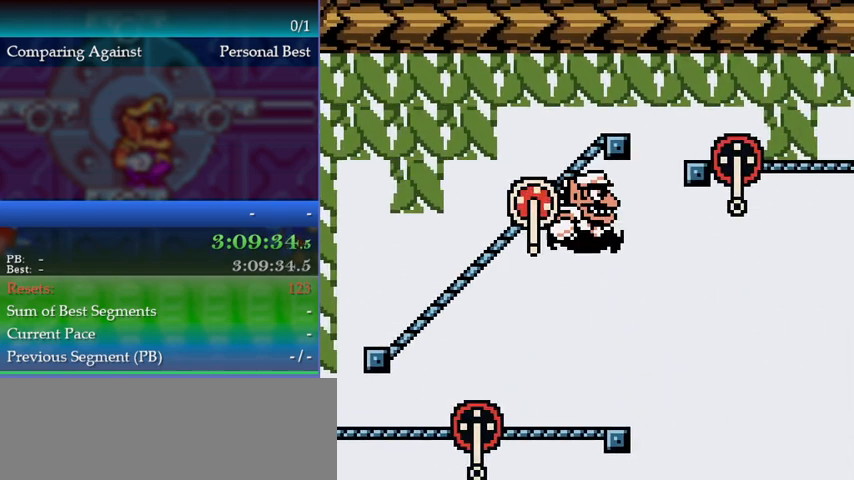
{"buttons": [], "events": [[67, "A", "up"]]}
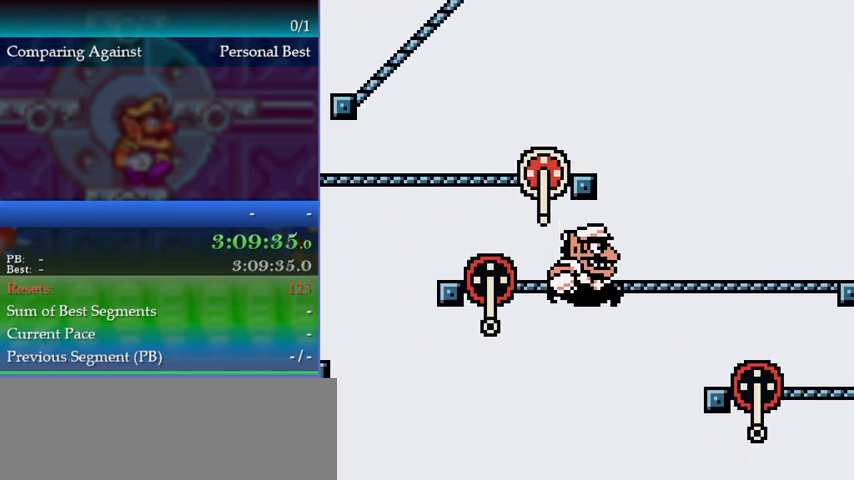
{"buttons": [], "events": [[67, "DPAD_LEFT", "down"], [100, "DPAD_LEFT", "up"], [400, "DPAD_RIGHT", "down"], [500, "DPAD_RIGHT", "up"]]}
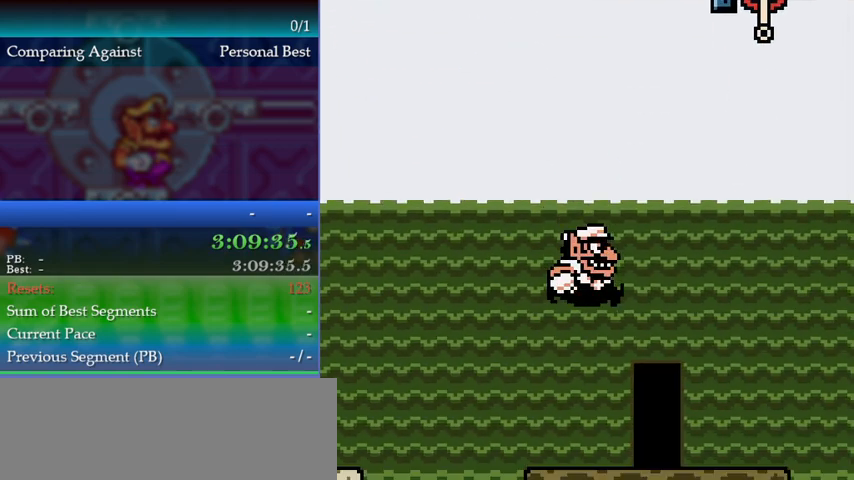
{"buttons": [], "events": [[467, "DPAD_RIGHT", "down"], [500, "DPAD_RIGHT", "up"]]}
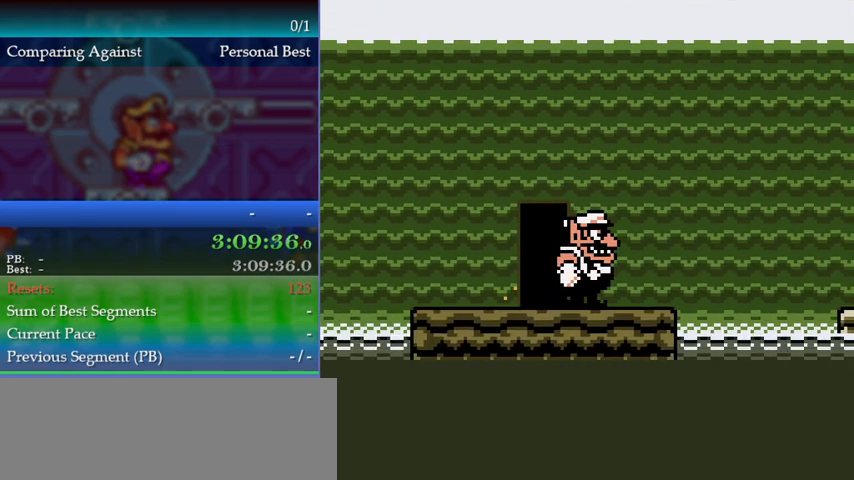
{"buttons": ["DPAD_LEFT"], "events": [[267, "DPAD_LEFT", "down"]]}
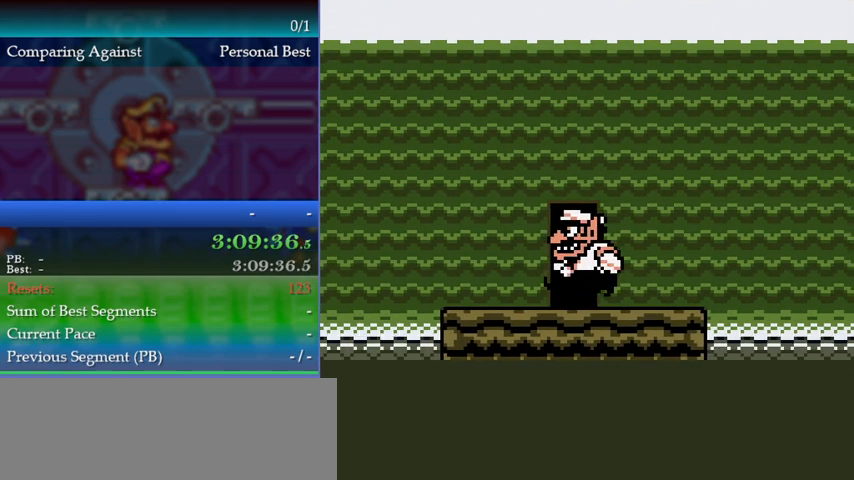
{"buttons": ["DPAD_LEFT"], "events": [[367, "B", "down"], [433, "A", "down"], [467, "B", "up"], [500, "A", "up"]]}
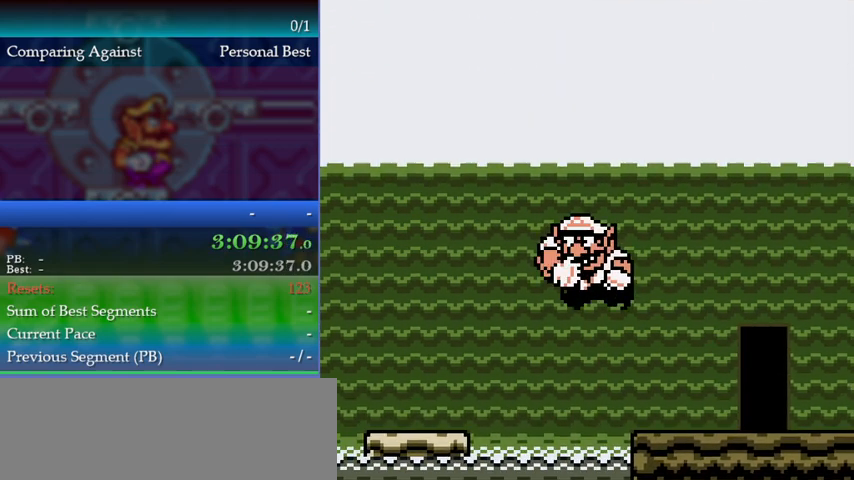
{"buttons": [], "events": [[233, "DPAD_LEFT", "up"]]}